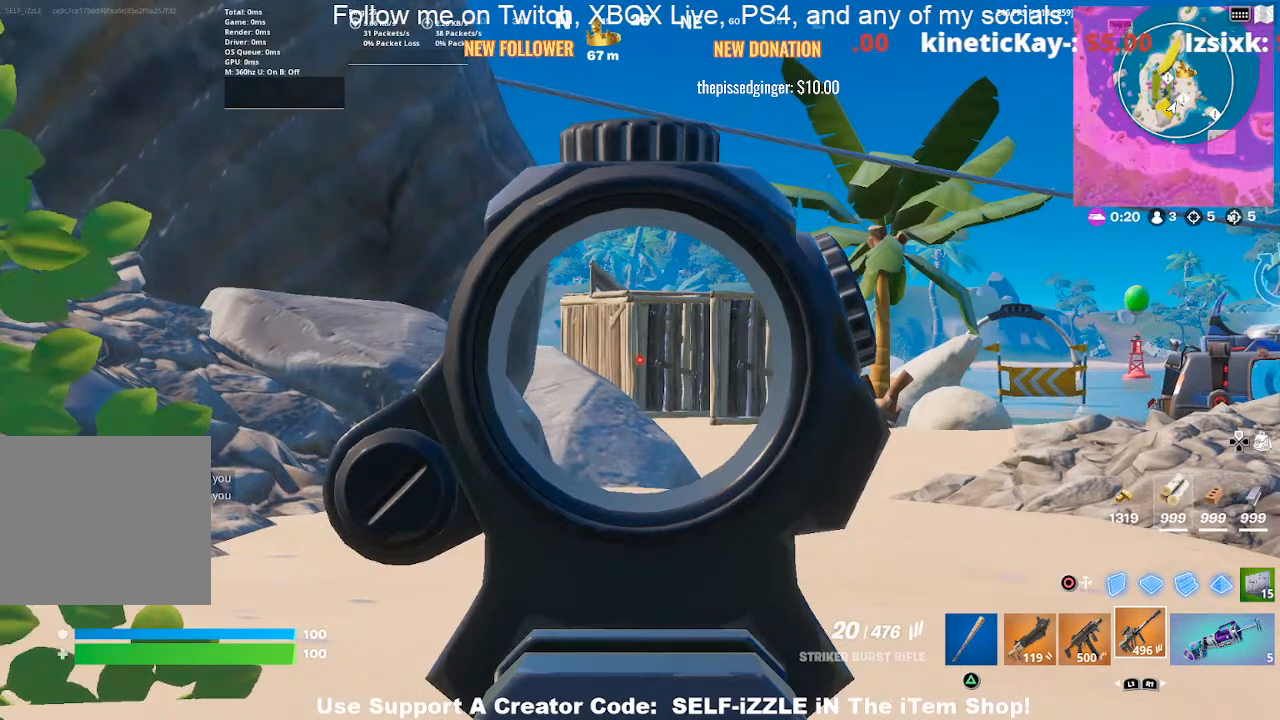
Gameplay with a controller (PlayStation layout); each line is a JSON object with the inputs held at the frame after it. "events" lists button and stick changes between this image and that frame as [ms after this image, input, new state], when the widget could be followed in between.
{"buttons": ["L2"], "left_stick": "center", "right_stick": "center", "events": []}
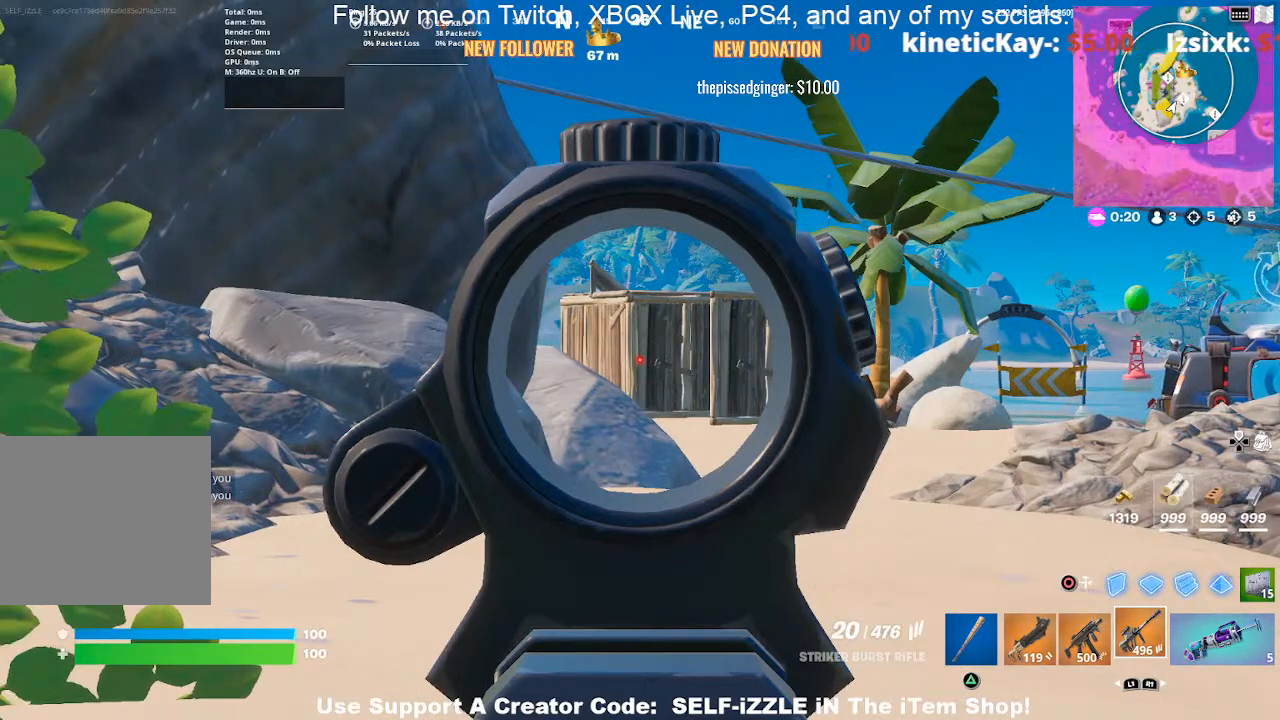
{"buttons": ["L2"], "left_stick": "center", "right_stick": "center", "events": []}
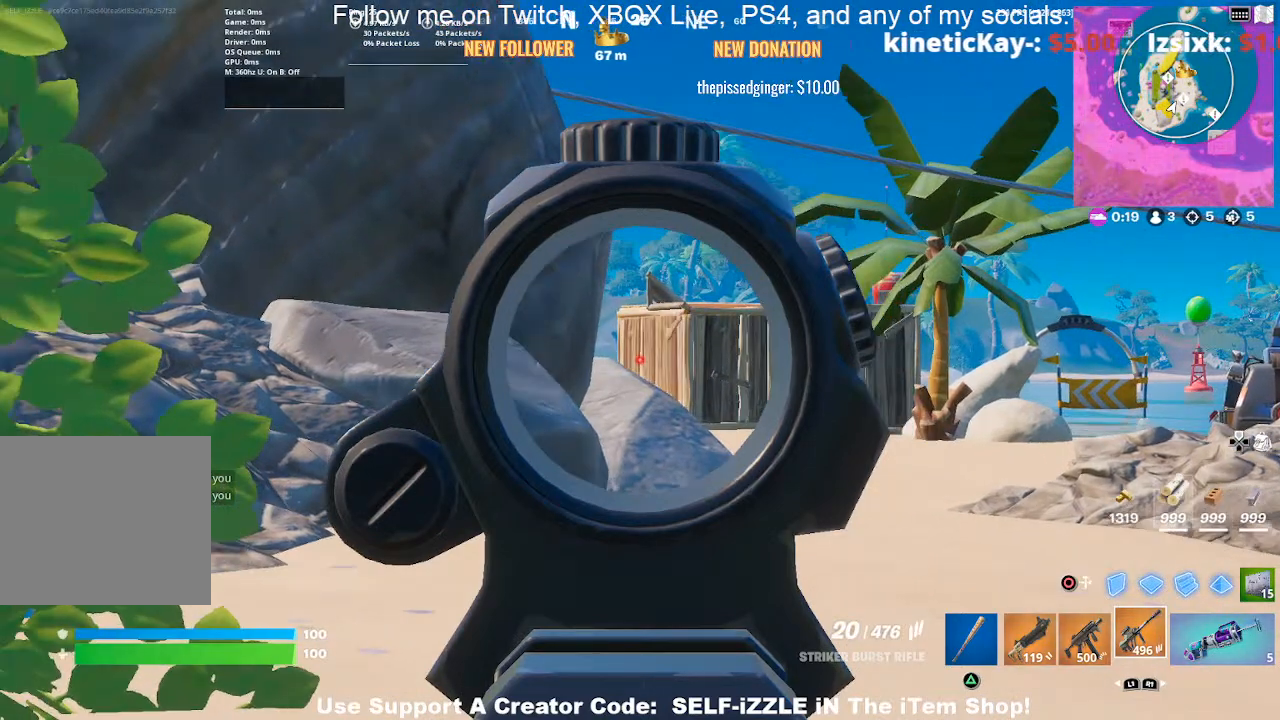
{"buttons": ["L2"], "left_stick": "center", "right_stick": "center", "events": []}
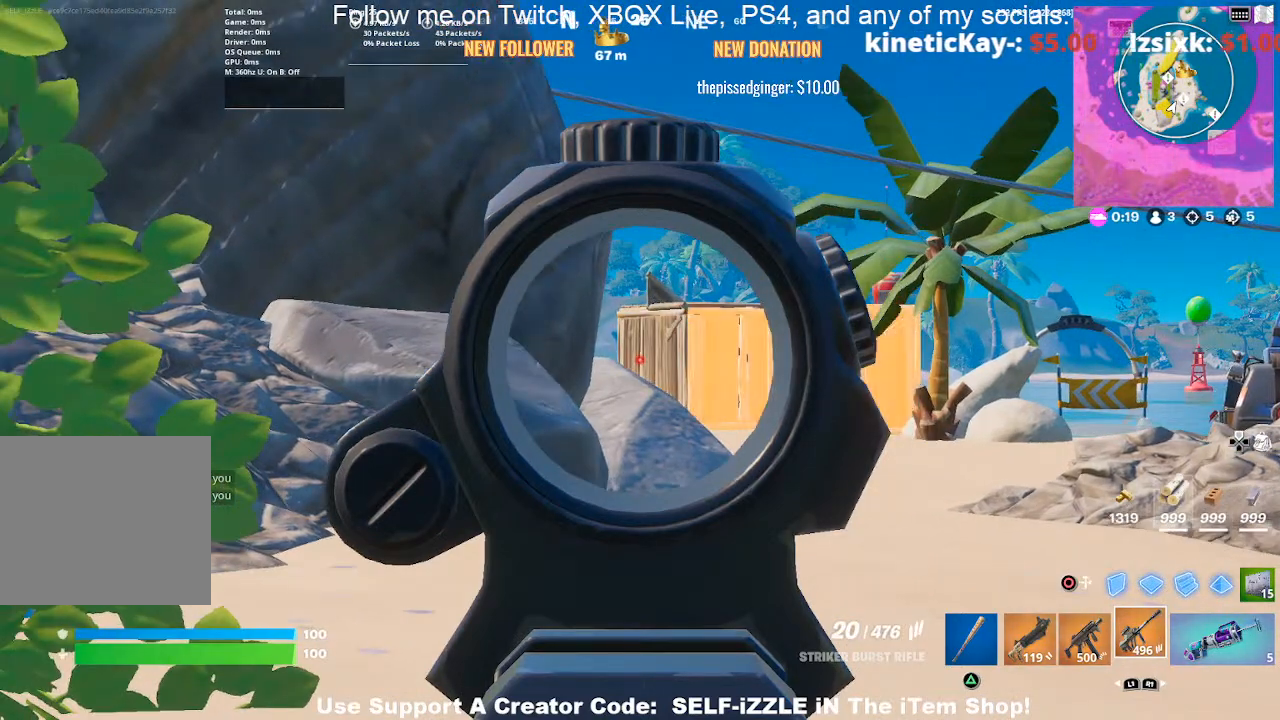
{"buttons": ["L2"], "left_stick": "center", "right_stick": "center", "events": []}
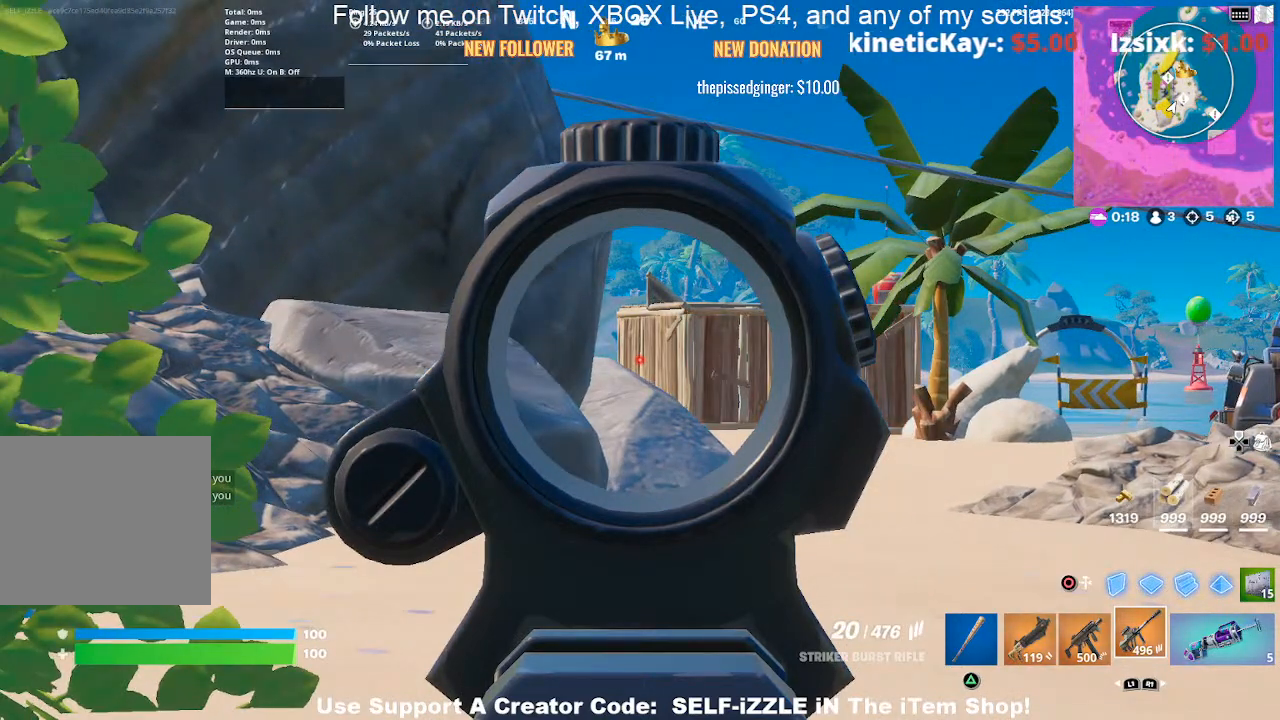
{"buttons": ["L2"], "left_stick": "center", "right_stick": "center", "events": []}
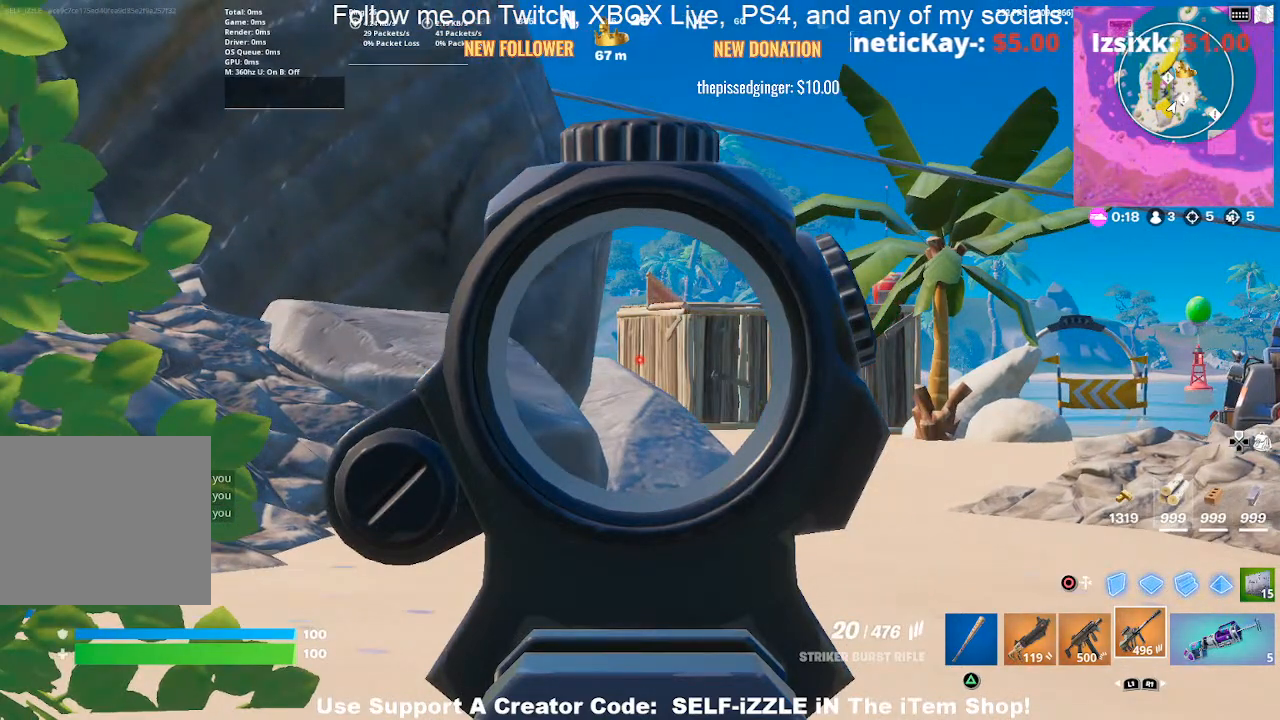
{"buttons": ["L2"], "left_stick": "center", "right_stick": "center", "events": []}
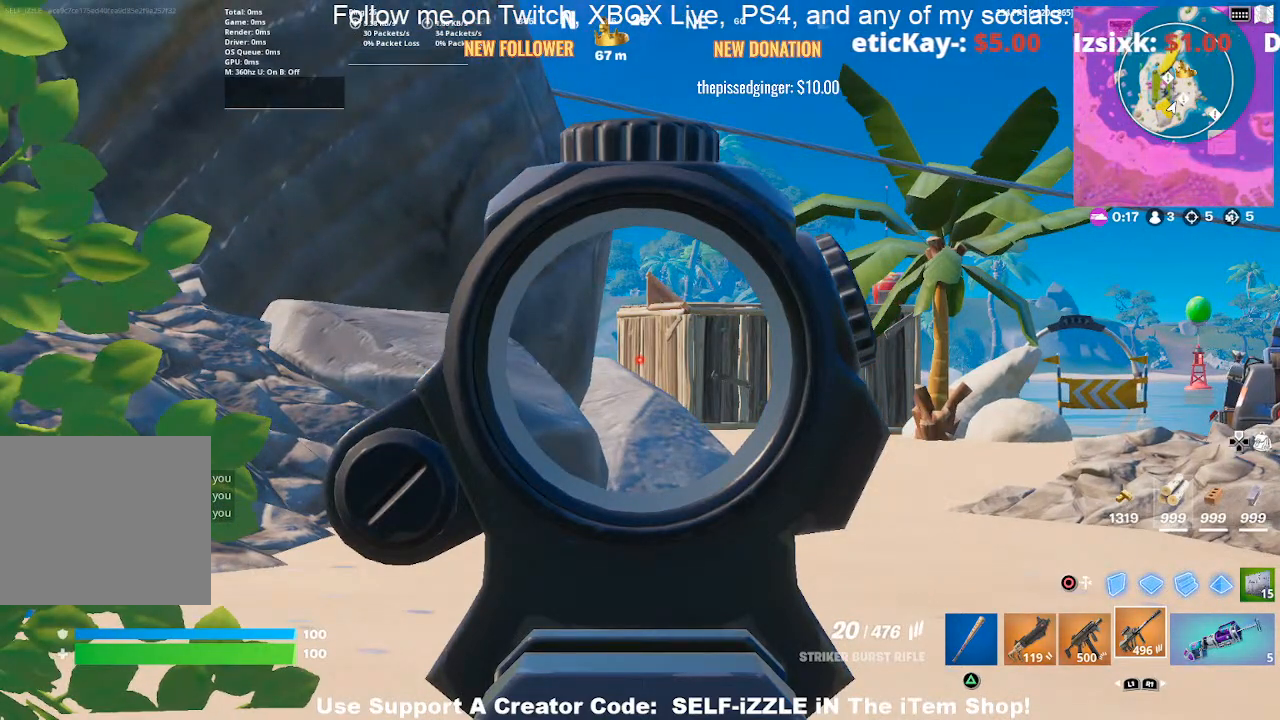
{"buttons": [], "left_stick": "center", "right_stick": "center", "events": [[133, "L2", "up"], [167, "right_stick", "down"], [300, "right_stick", "left"], [367, "right_stick", "center"]]}
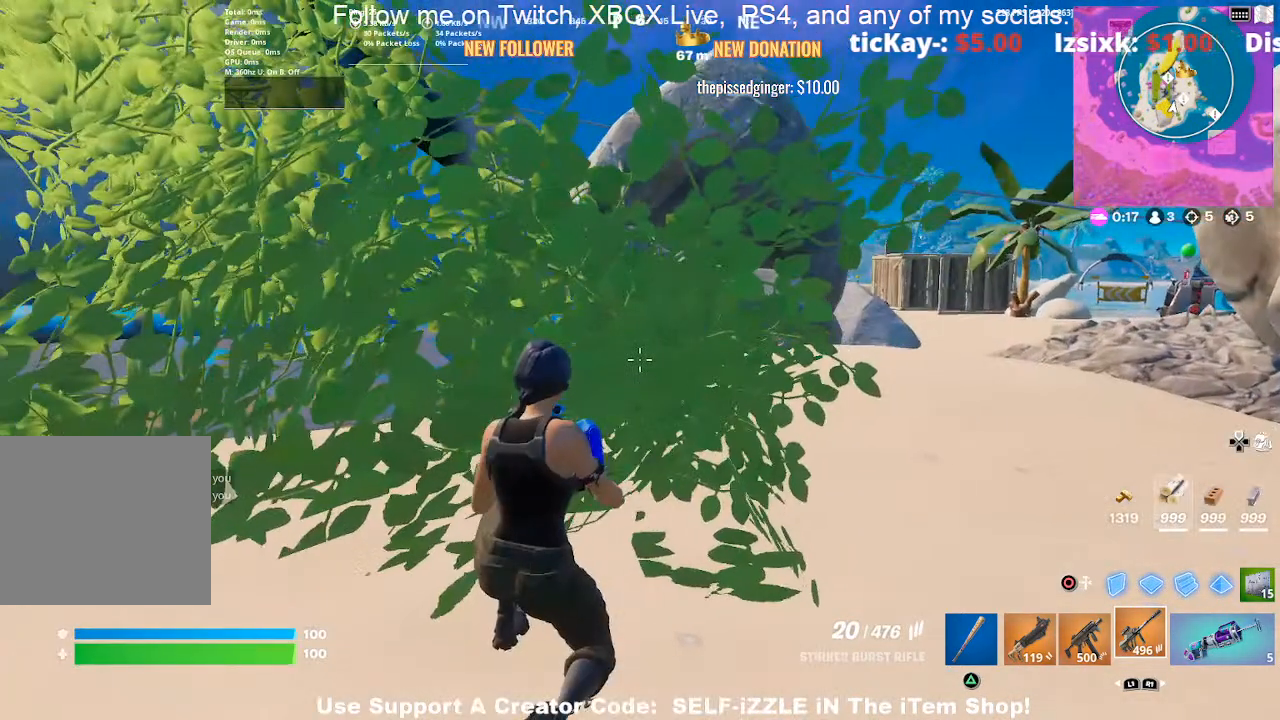
{"buttons": [], "left_stick": "center", "right_stick": "center", "events": []}
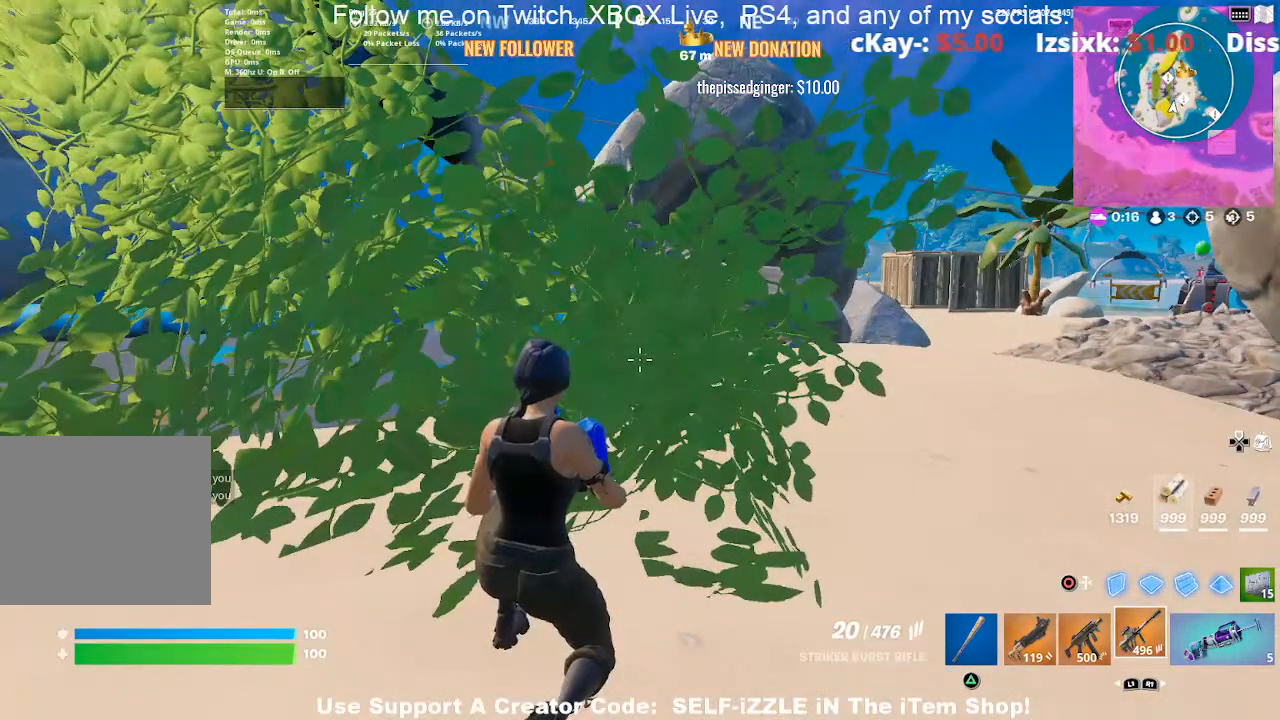
{"buttons": [], "left_stick": "center", "right_stick": "center", "events": []}
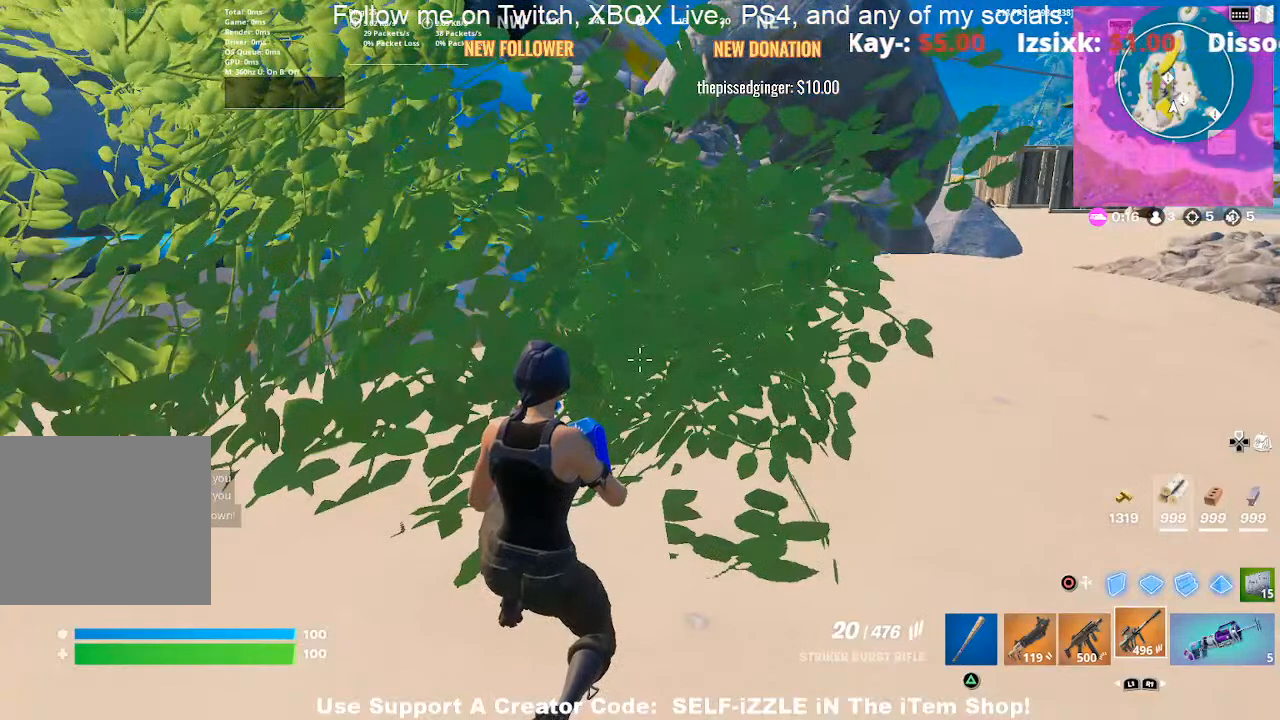
{"buttons": [], "left_stick": "center", "right_stick": "center", "events": []}
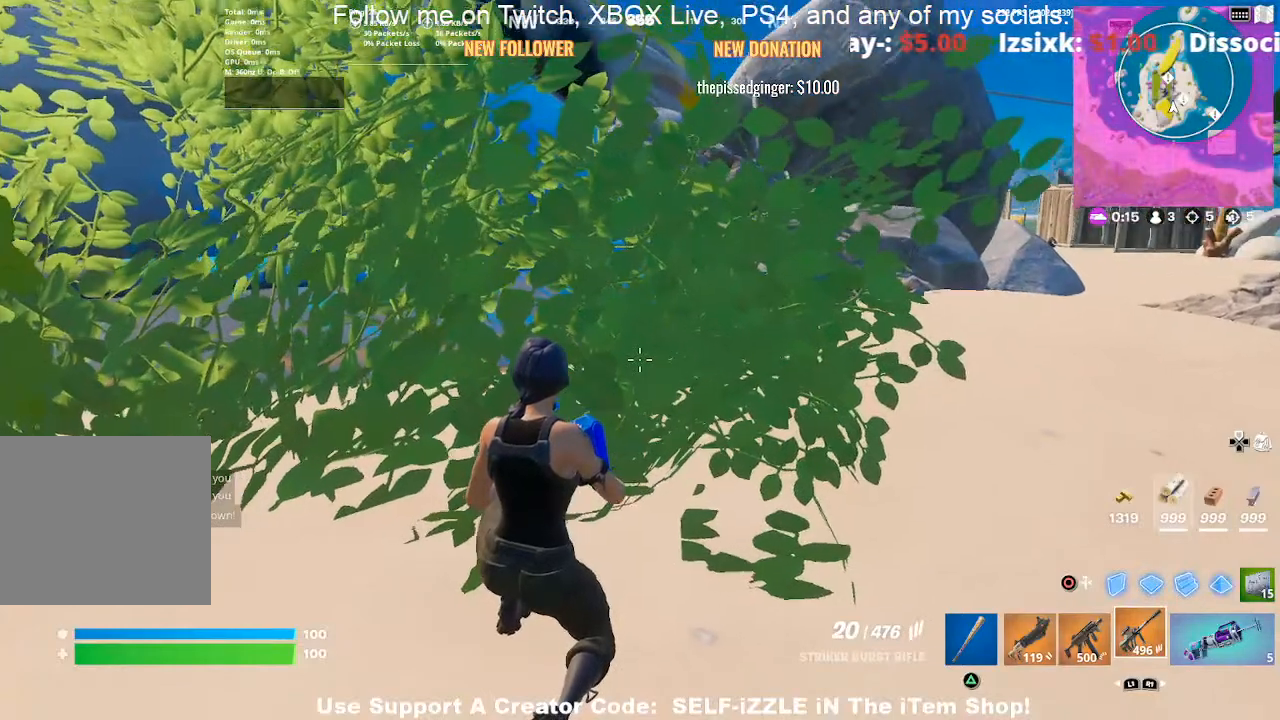
{"buttons": [], "left_stick": "center", "right_stick": "center", "events": []}
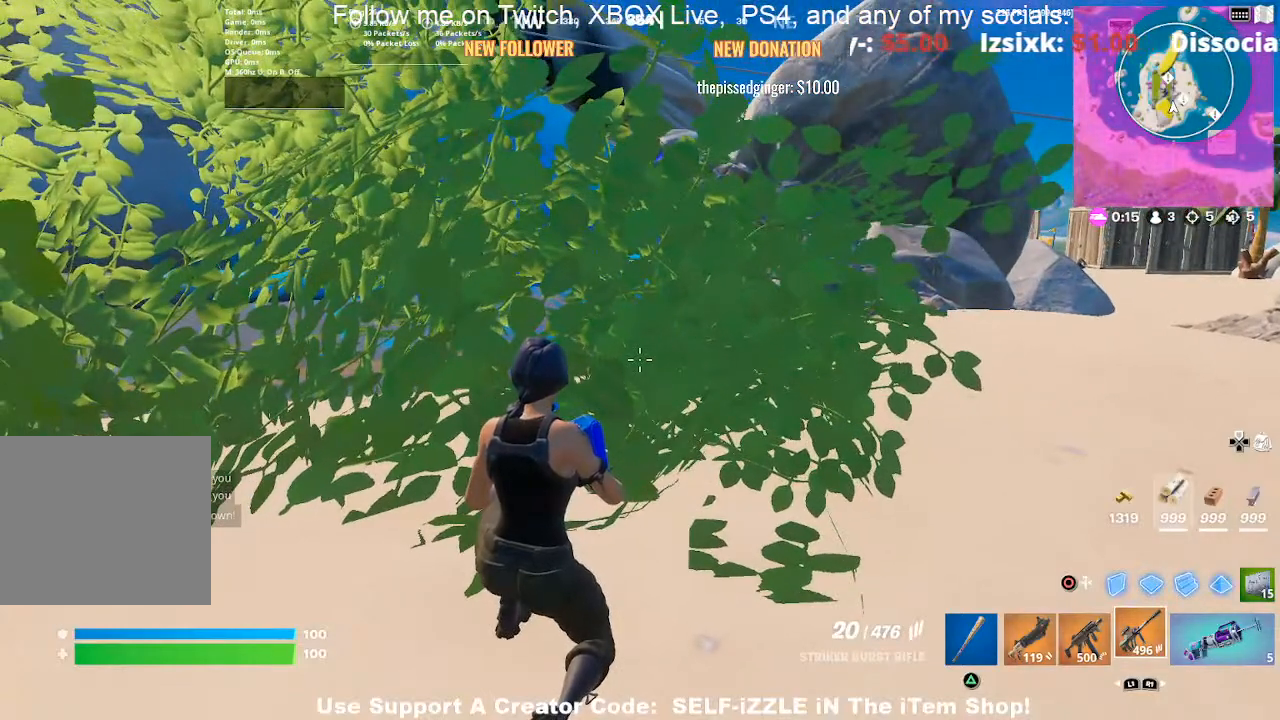
{"buttons": [], "left_stick": "center", "right_stick": "center", "events": [[133, "R3", "down"], [267, "R3", "up"]]}
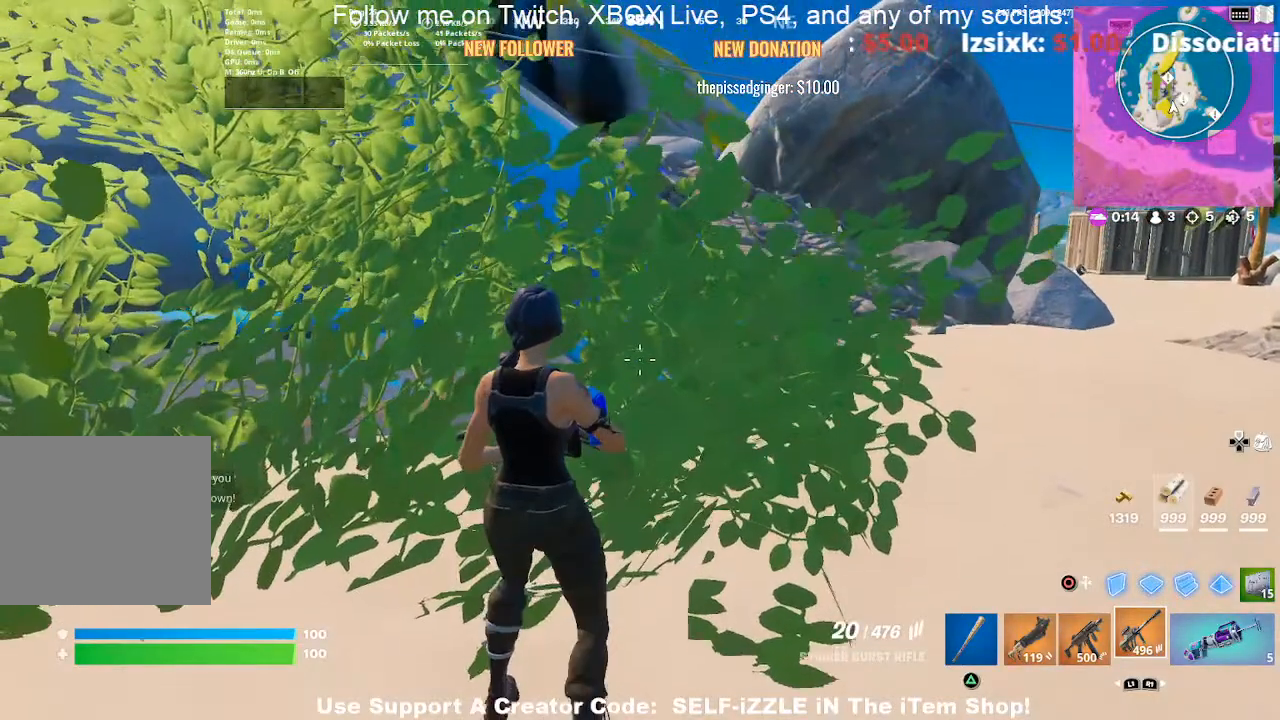
{"buttons": [], "left_stick": "center", "right_stick": "center", "events": []}
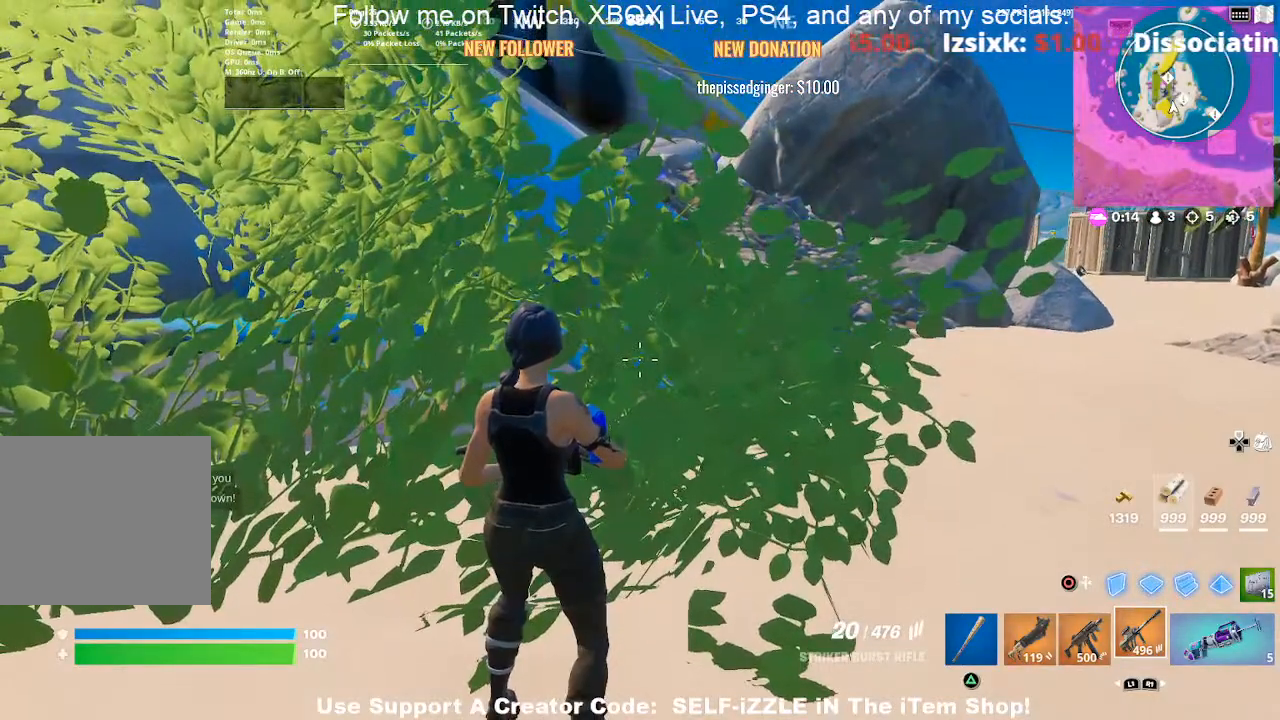
{"buttons": [], "left_stick": "center", "right_stick": "center", "events": []}
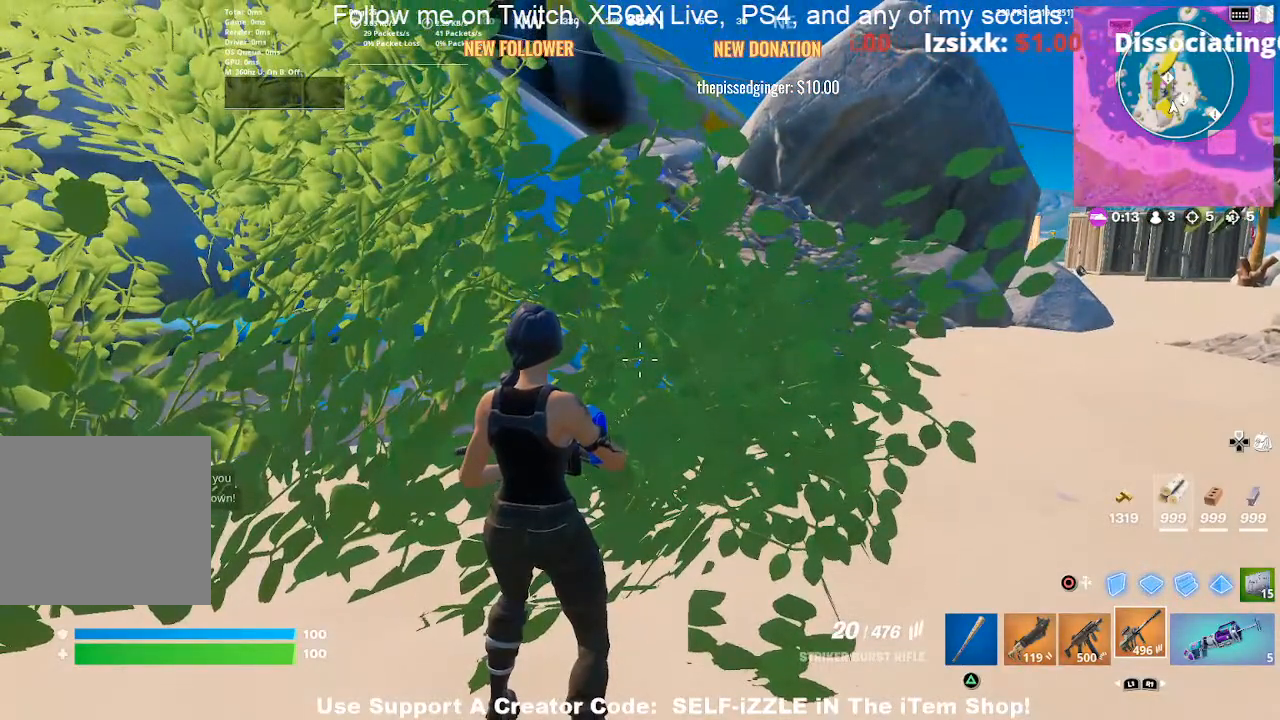
{"buttons": [], "left_stick": "center", "right_stick": "center", "events": []}
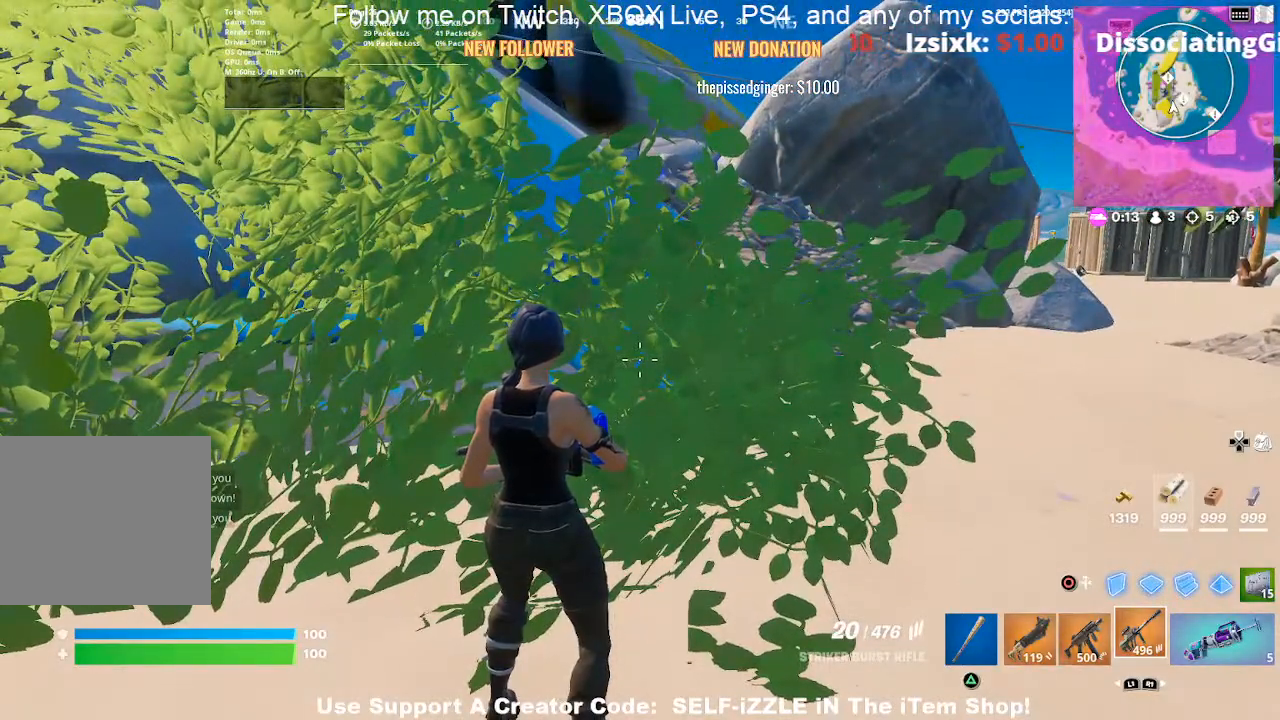
{"buttons": [], "left_stick": "center", "right_stick": "center", "events": []}
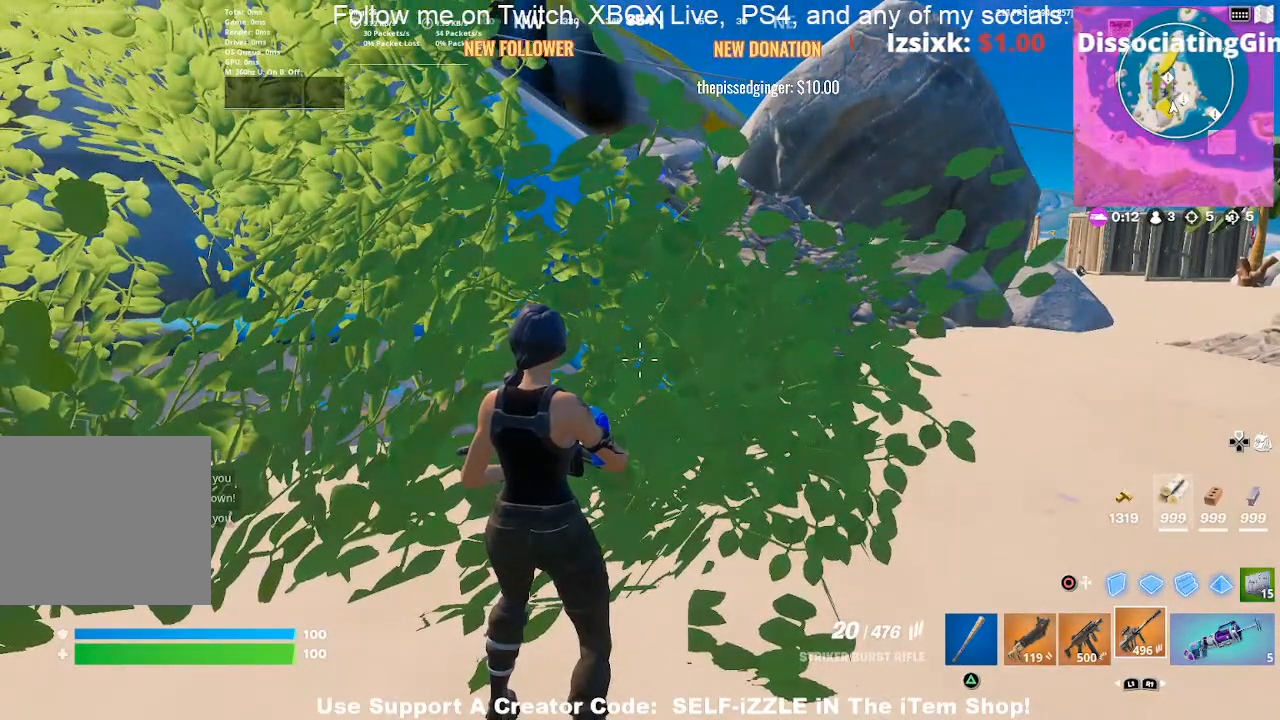
{"buttons": [], "left_stick": "center", "right_stick": "center", "events": []}
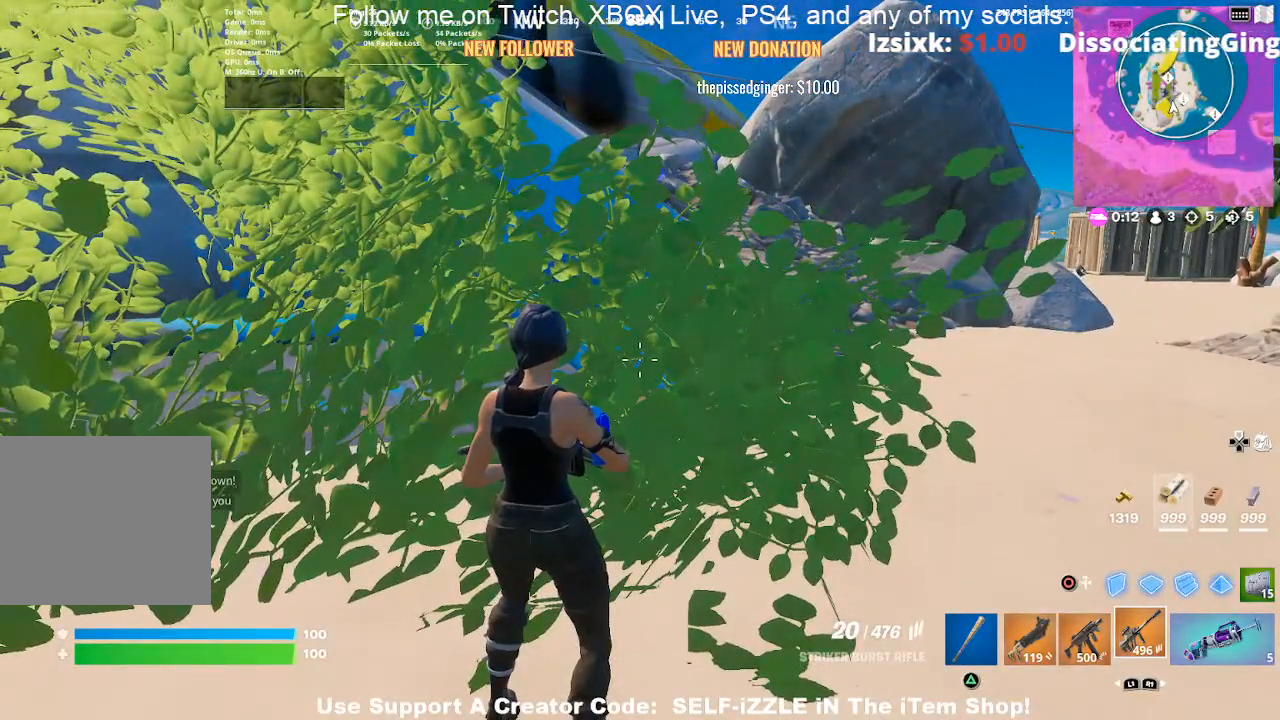
{"buttons": [], "left_stick": "center", "right_stick": "center", "events": []}
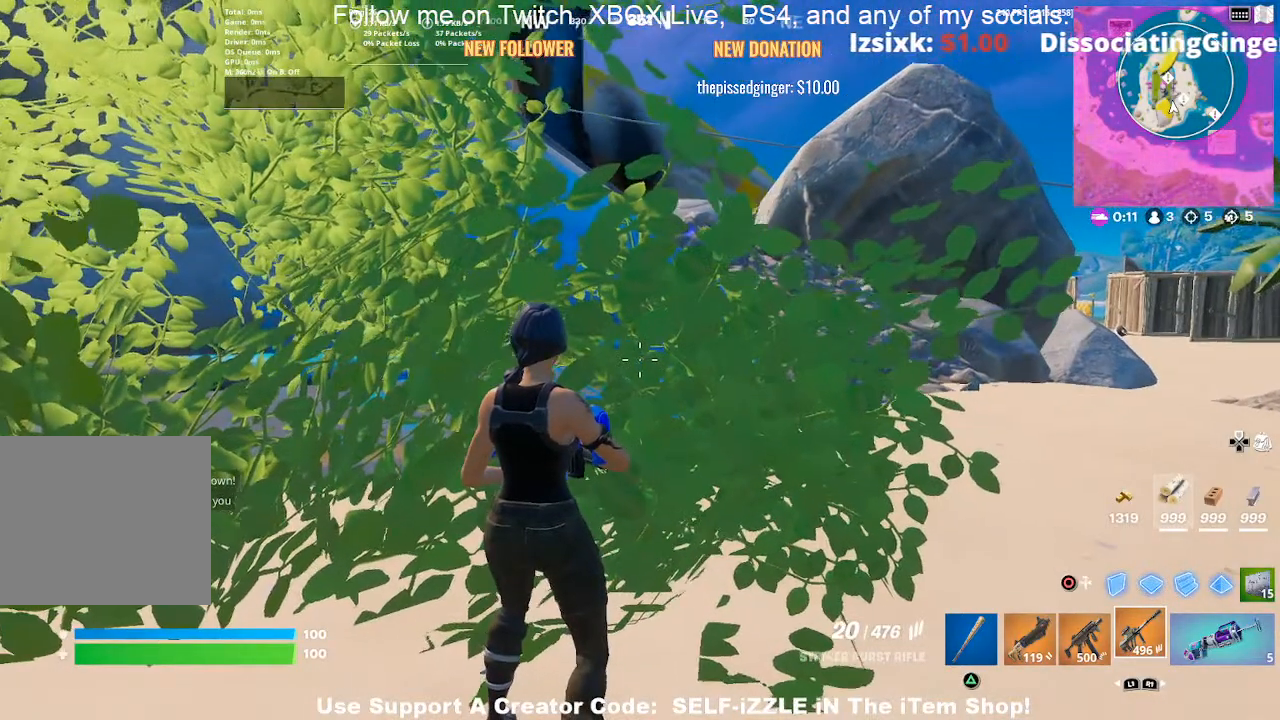
{"buttons": [], "left_stick": "center", "right_stick": "center", "events": []}
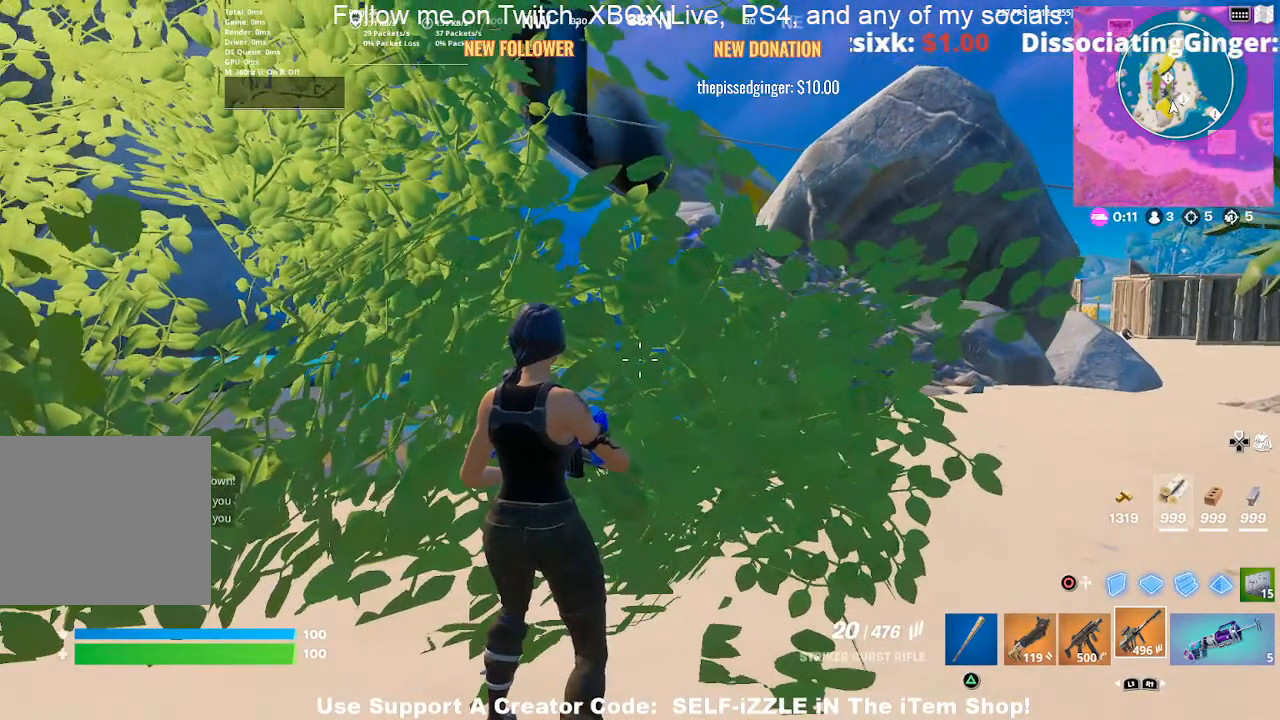
{"buttons": [], "left_stick": "center", "right_stick": "center", "events": []}
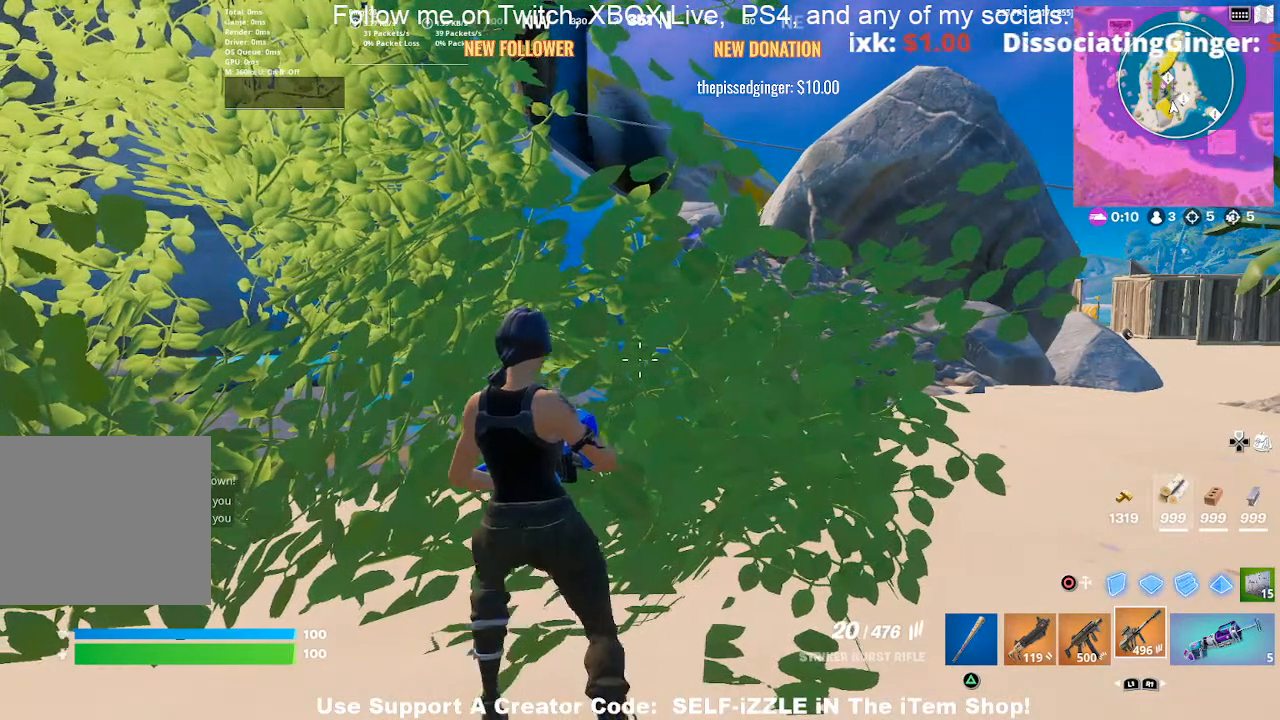
{"buttons": [], "left_stick": "left", "right_stick": "center", "events": [[100, "R3", "down"], [167, "left_stick", "left"], [233, "R3", "up"]]}